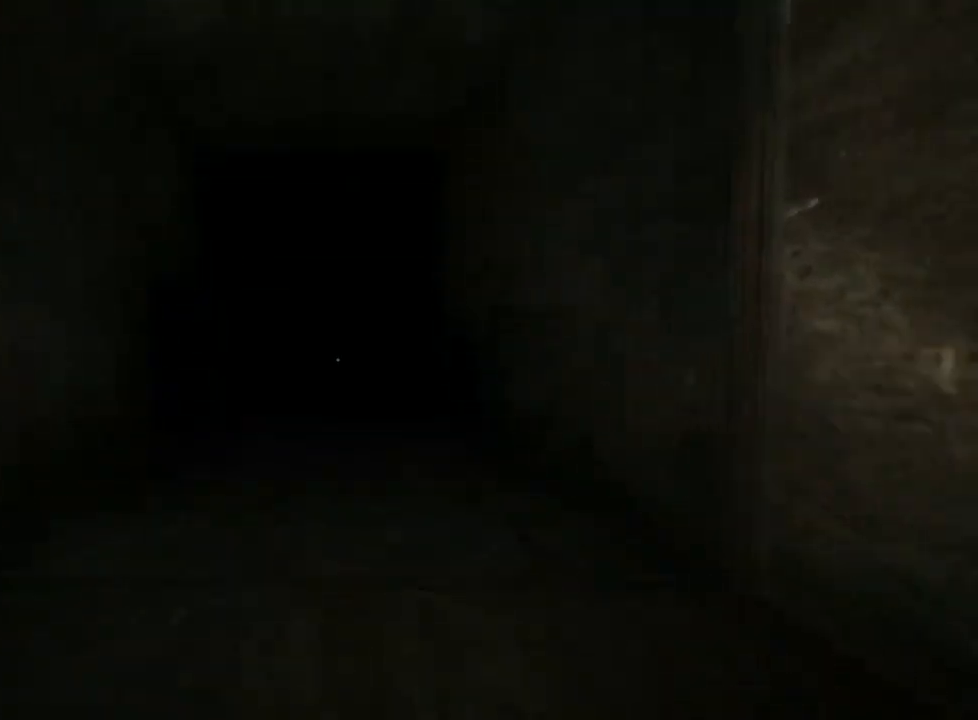
Gameplay with keyboard and mouse; each line is a JSON object with the keys and mouse buttons held at the frame after it. "events" lists presses ("down") and releases ("up") of "a", "ctrl", "d", "e", "f", "q", "r", "s", "shift", "space", "w", "mouse_left", "mouse_right", "mouse_mb4" and "mouse_mb5" between this image and that frame as [ms after this image, input, new state], when the widget could be followed in between. "mouse_left", "mouse_right", "mouse_mb4", "mouse_mb5" = the "left", "right", "mb4", "mb5" buttons of the "mouse" list. No other keys are recorded. Mouse movement is not recorded.
{"keys": ["shift", "w"], "mouse": [], "events": [[67, "space", "up"]]}
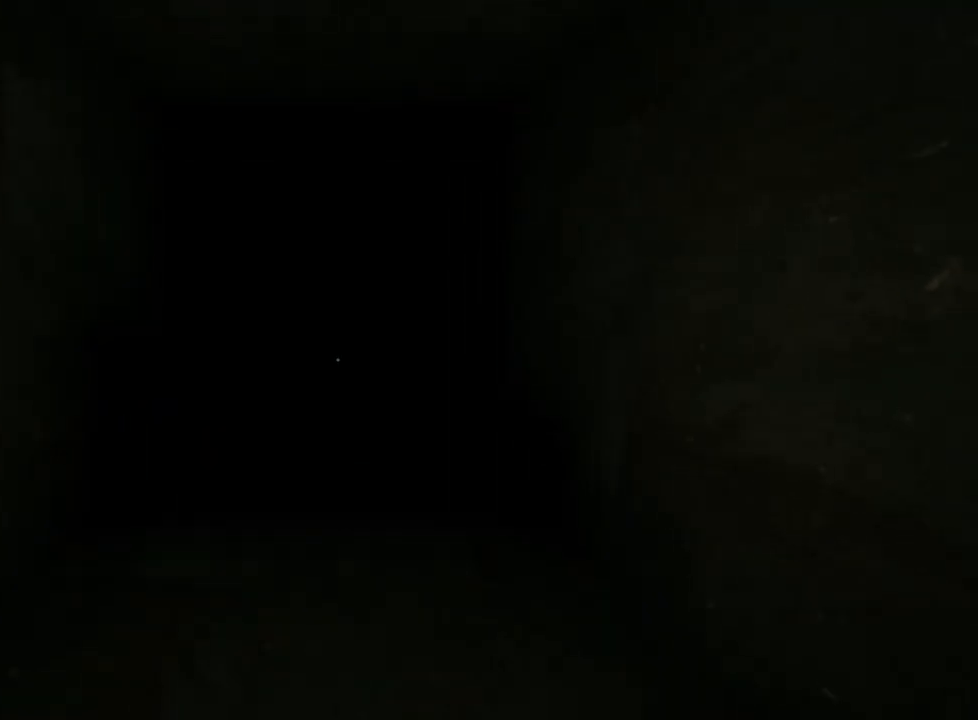
{"keys": ["shift", "w"], "mouse": [], "events": []}
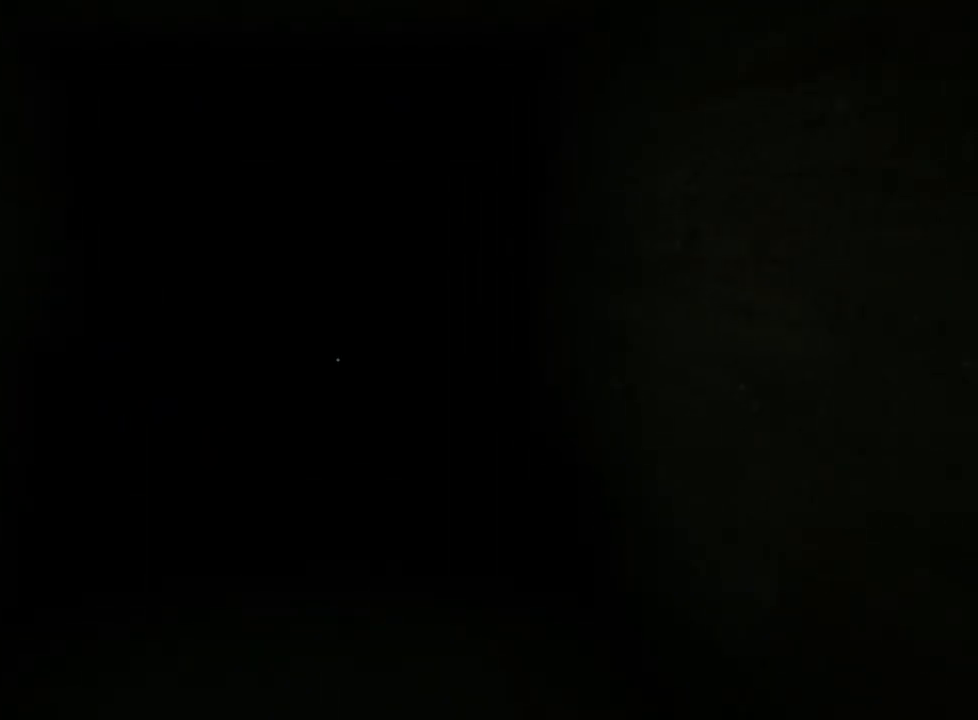
{"keys": ["shift", "w"], "mouse": [], "events": []}
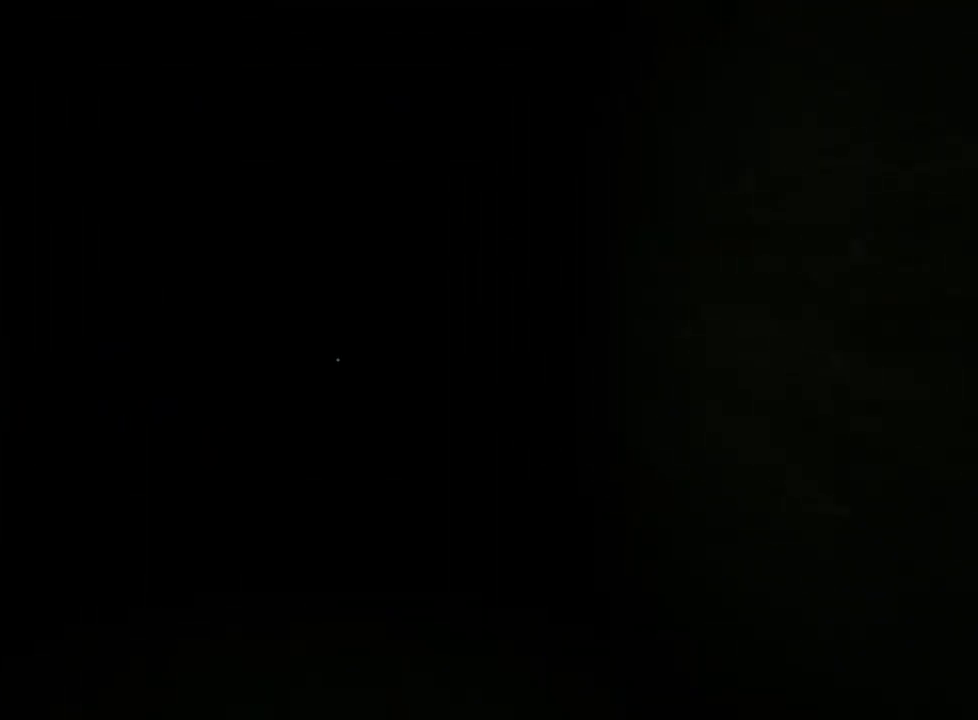
{"keys": ["shift", "w"], "mouse": ["right"], "events": [[450, "mouse_right", "down"]]}
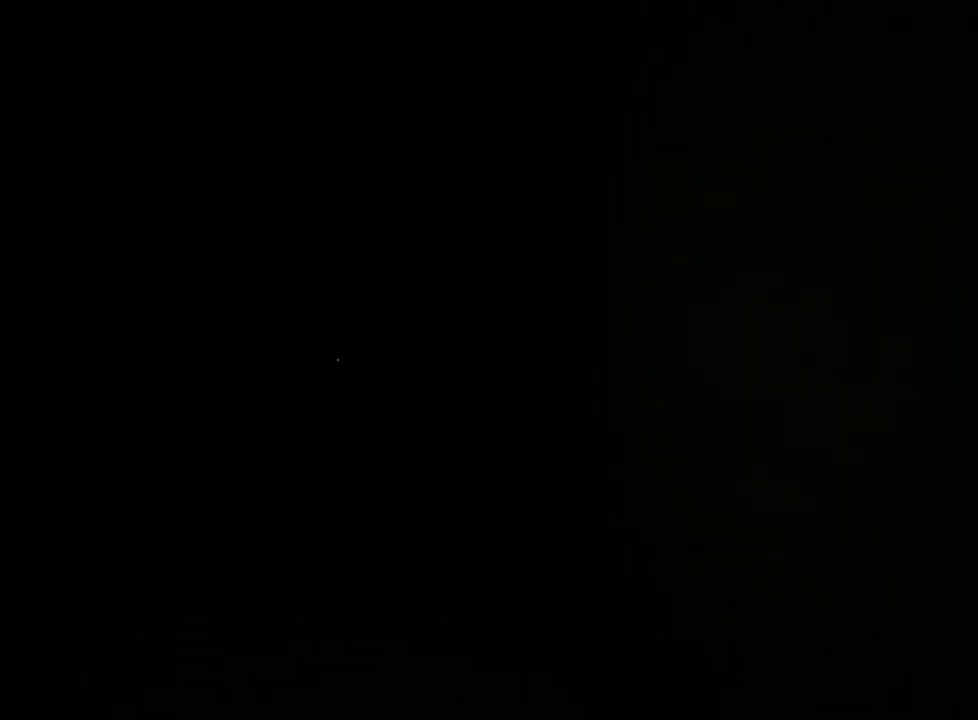
{"keys": ["shift", "w"], "mouse": [], "events": [[33, "mouse_right", "up"]]}
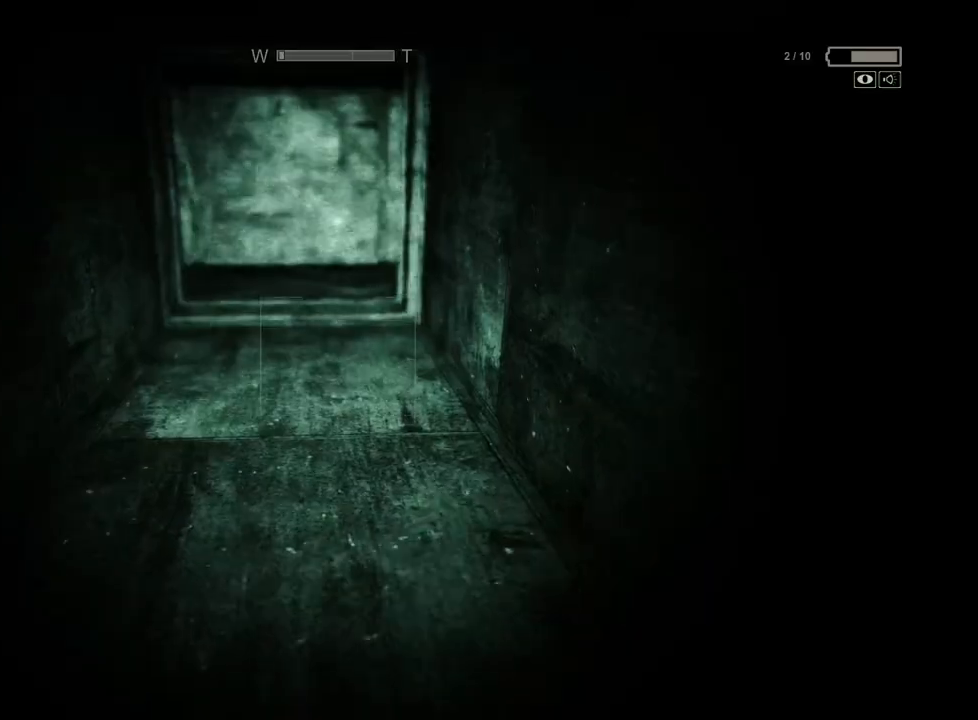
{"keys": ["shift", "w"], "mouse": [], "events": []}
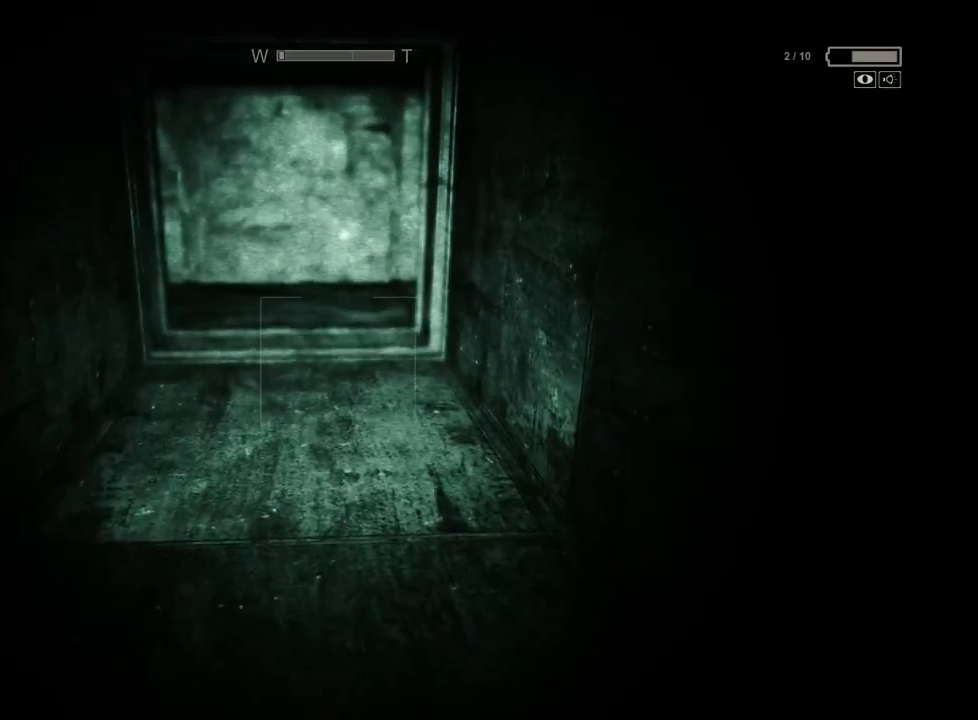
{"keys": ["shift", "w"], "mouse": [], "events": [[117, "mouse_right", "down"], [217, "mouse_right", "up"]]}
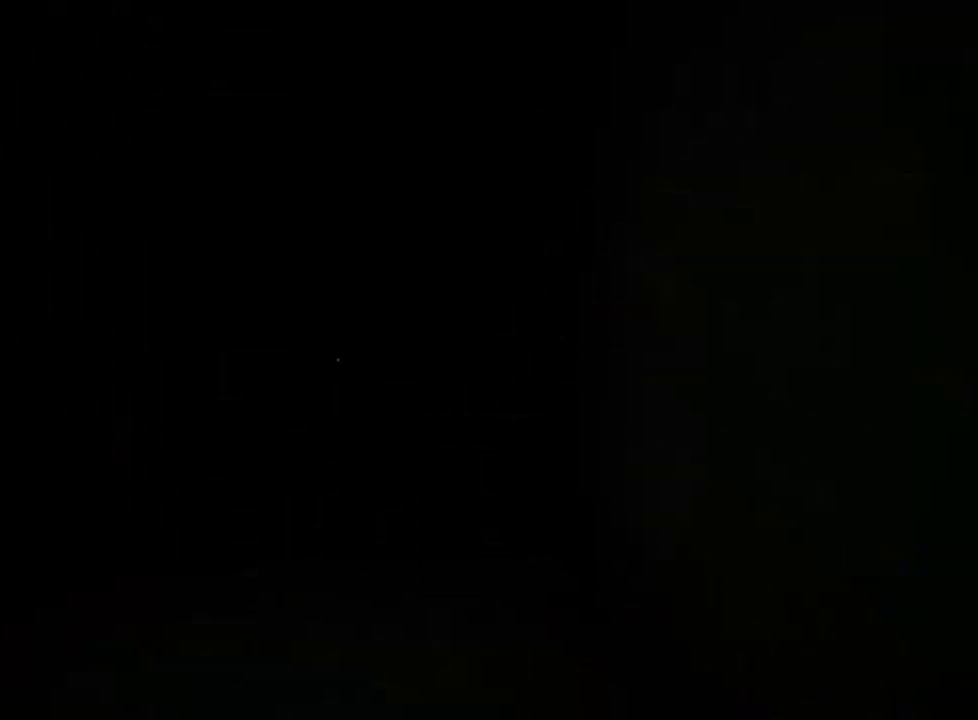
{"keys": ["shift", "w"], "mouse": [], "events": []}
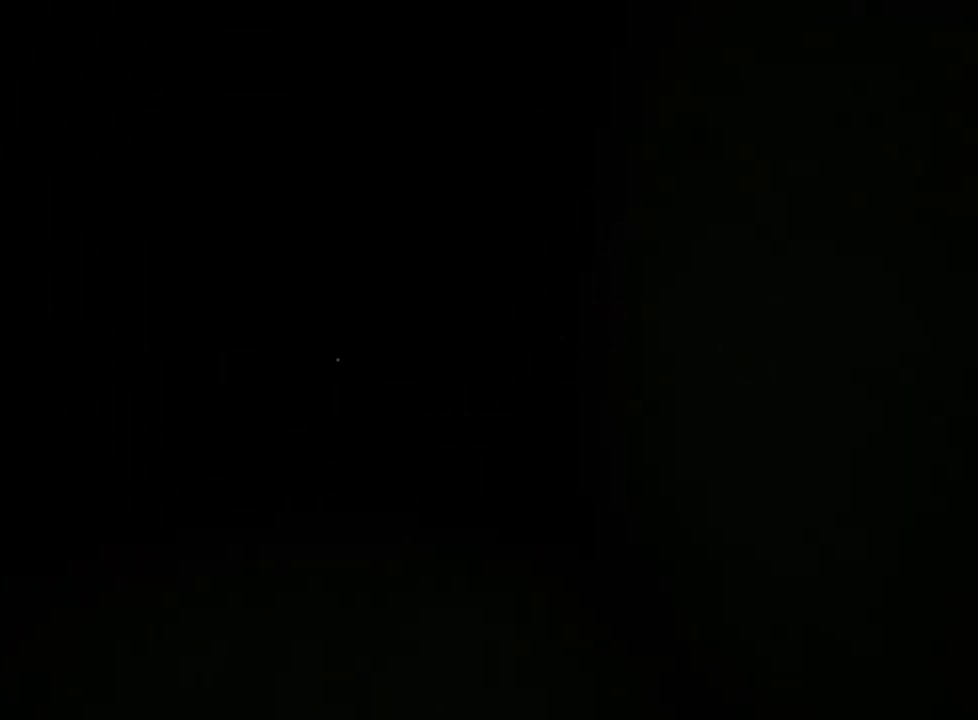
{"keys": ["shift", "w"], "mouse": [], "events": []}
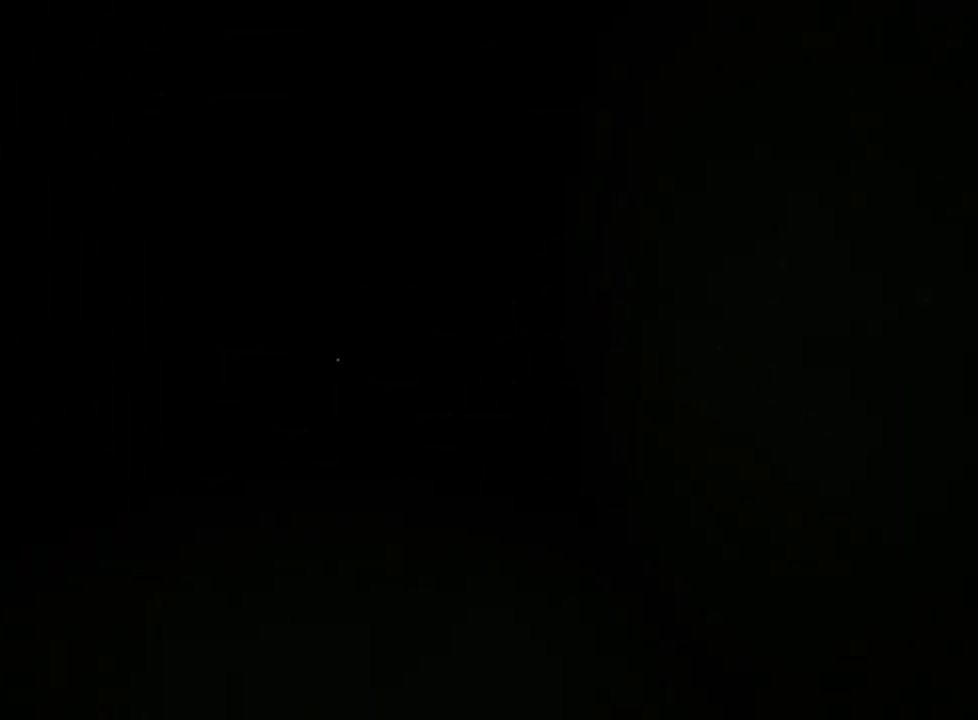
{"keys": ["shift", "w"], "mouse": [], "events": []}
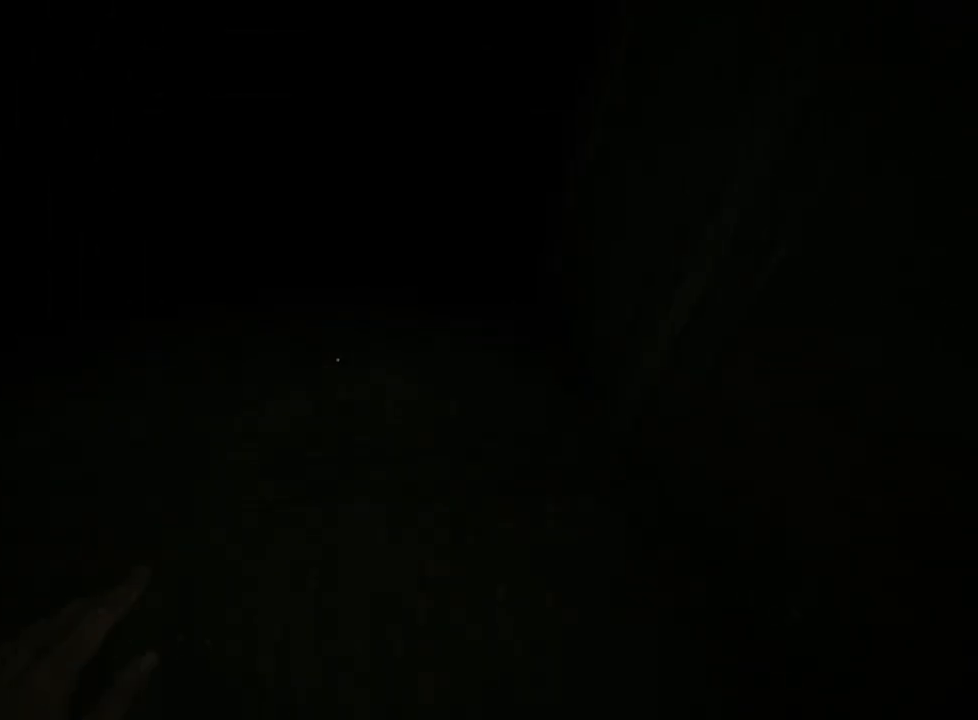
{"keys": ["shift", "w"], "mouse": [], "events": []}
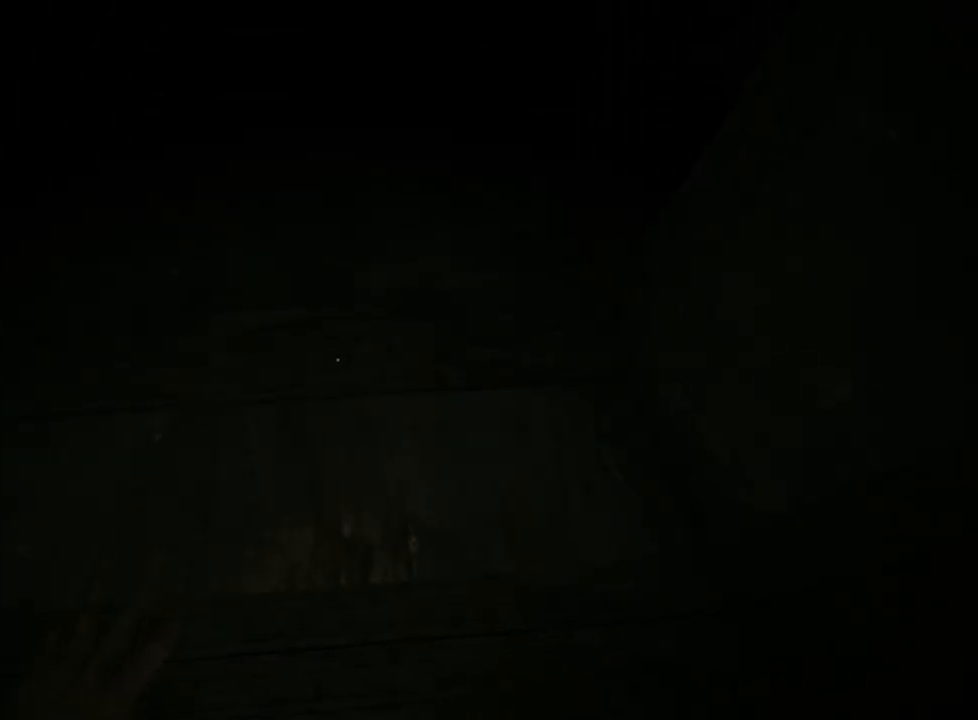
{"keys": ["shift", "w"], "mouse": [], "events": []}
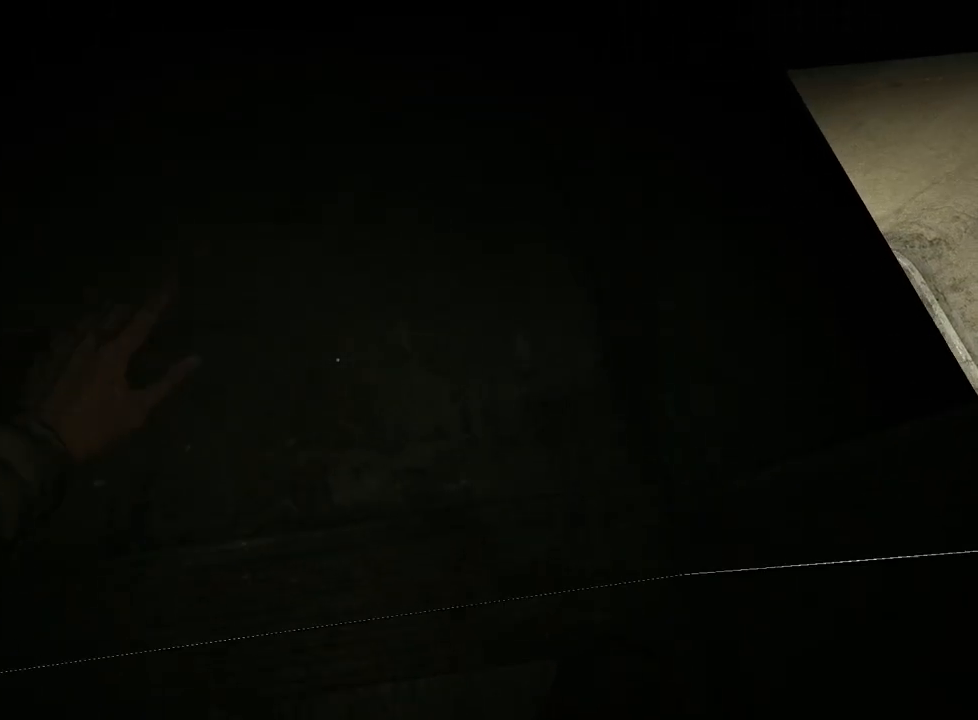
{"keys": ["shift", "w"], "mouse": [], "events": []}
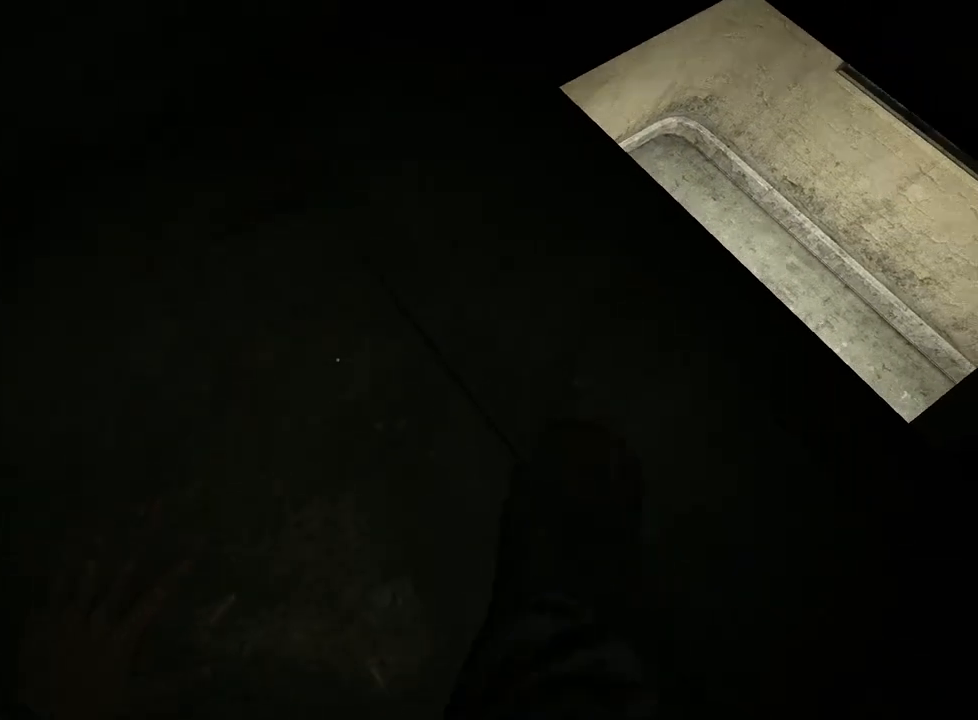
{"keys": ["shift", "w"], "mouse": [], "events": []}
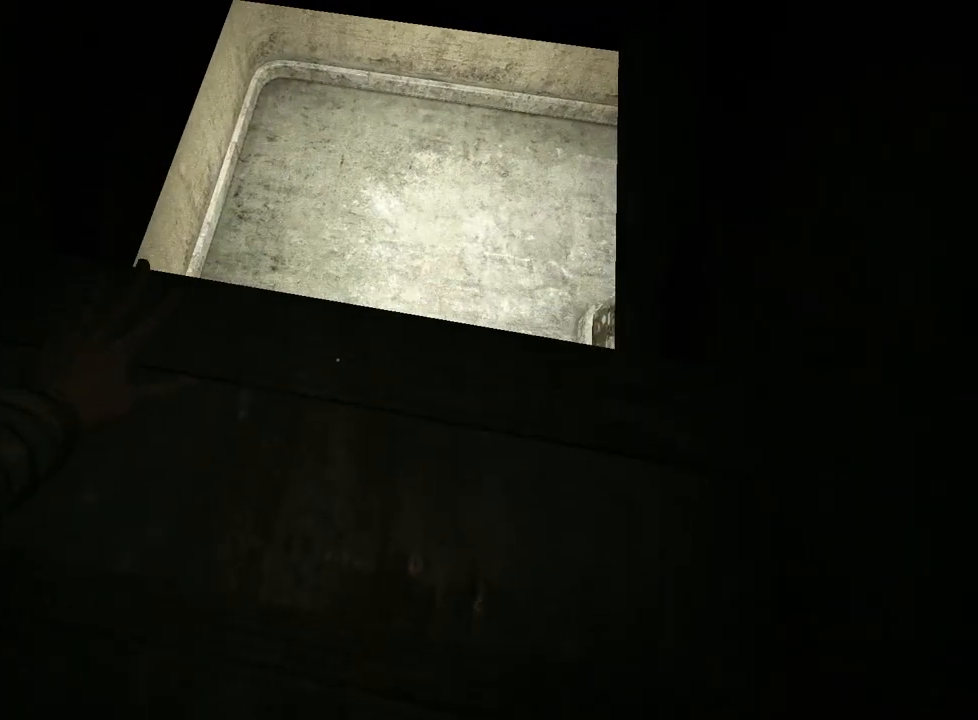
{"keys": ["shift", "w"], "mouse": [], "events": []}
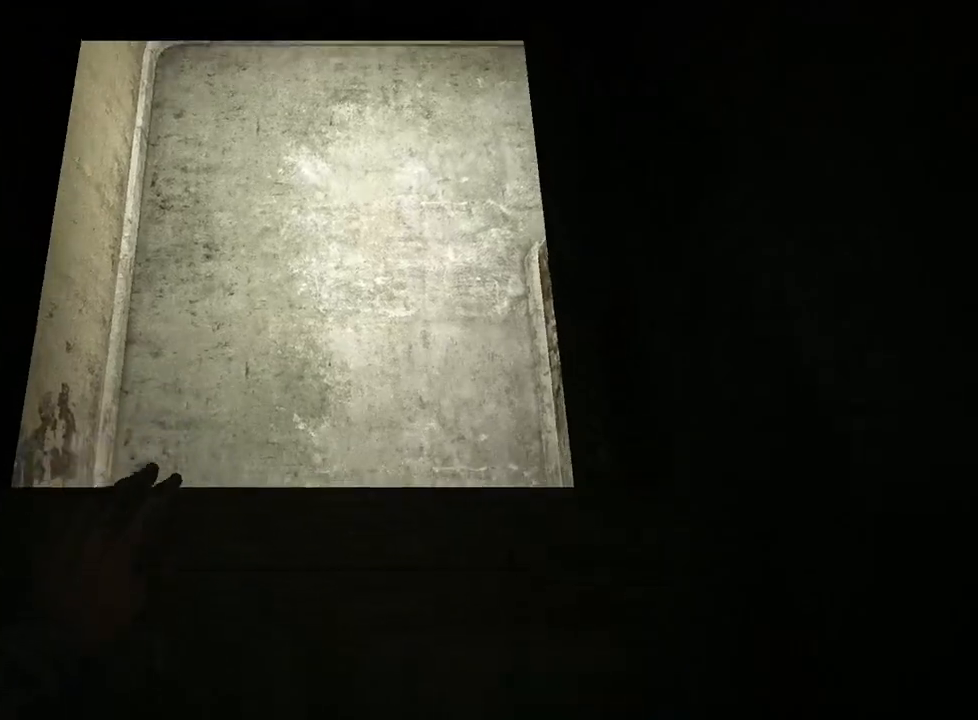
{"keys": ["shift", "w"], "mouse": [], "events": []}
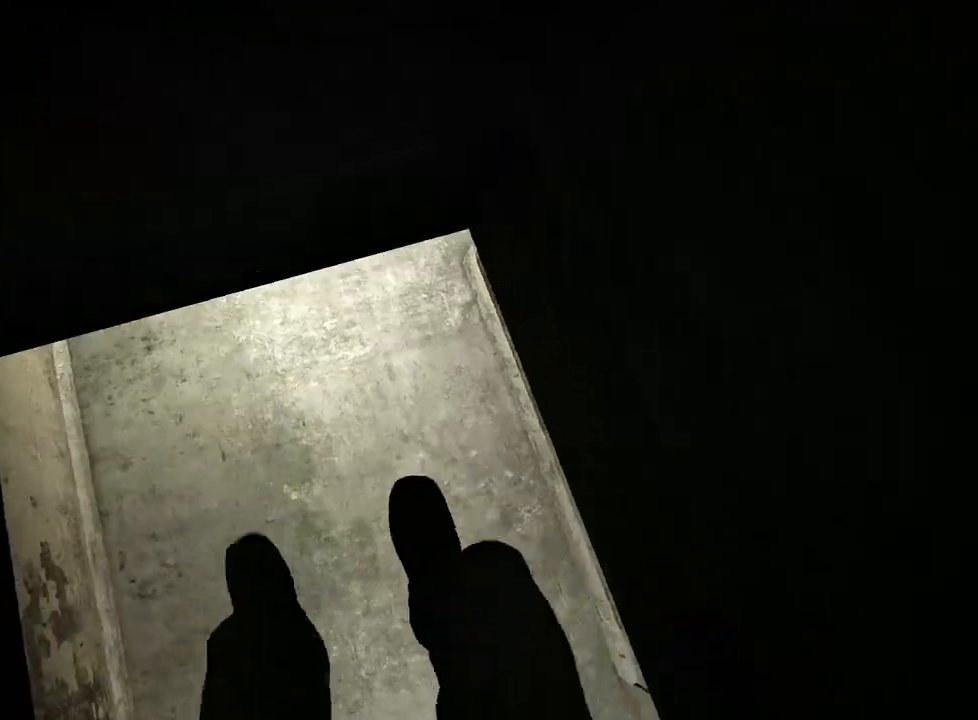
{"keys": ["shift", "w"], "mouse": [], "events": []}
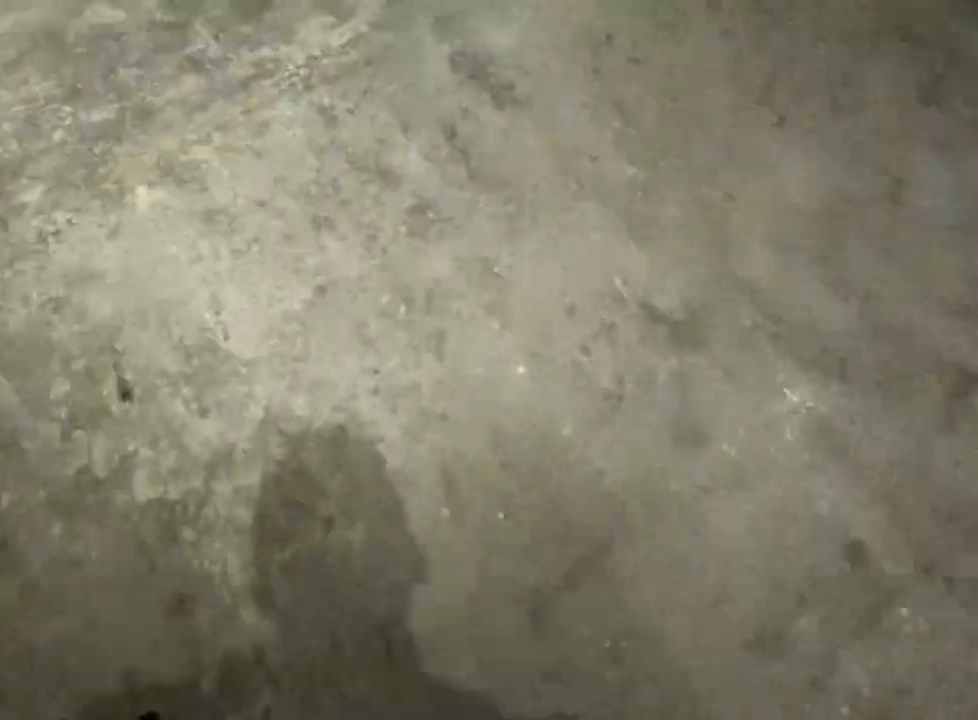
{"keys": ["shift", "w"], "mouse": [], "events": []}
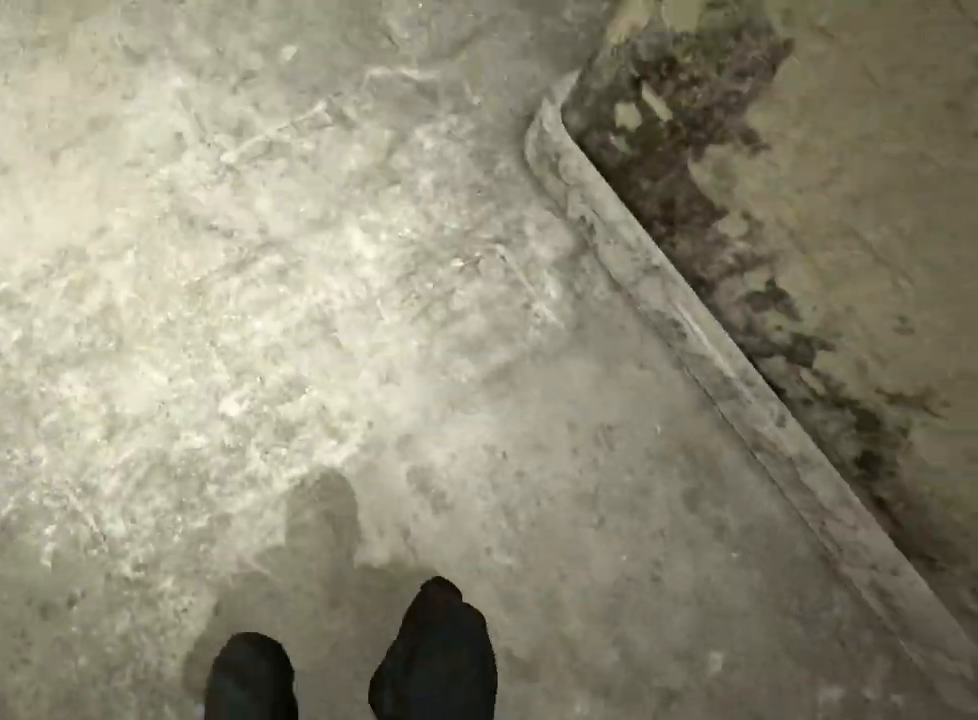
{"keys": ["shift", "w"], "mouse": [], "events": []}
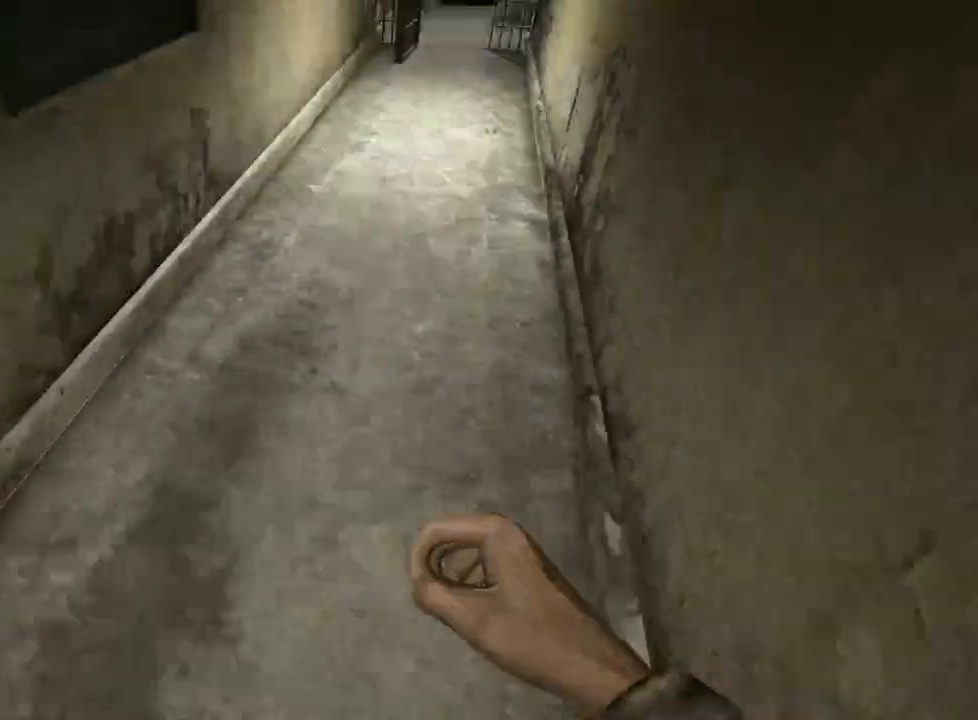
{"keys": ["shift", "w"], "mouse": [], "events": []}
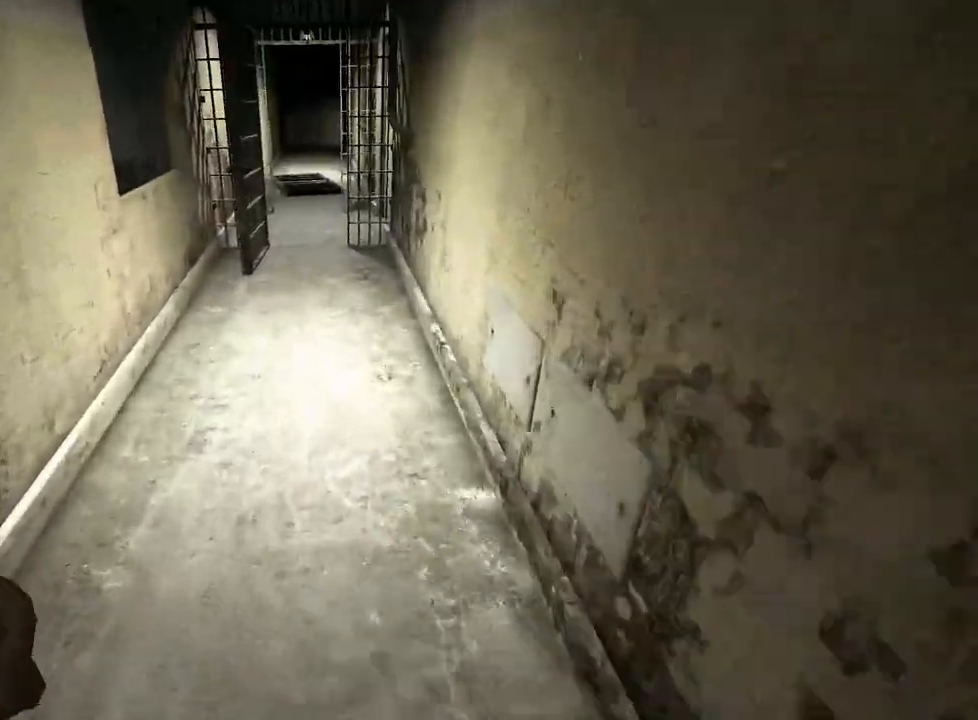
{"keys": ["shift", "w"], "mouse": [], "events": []}
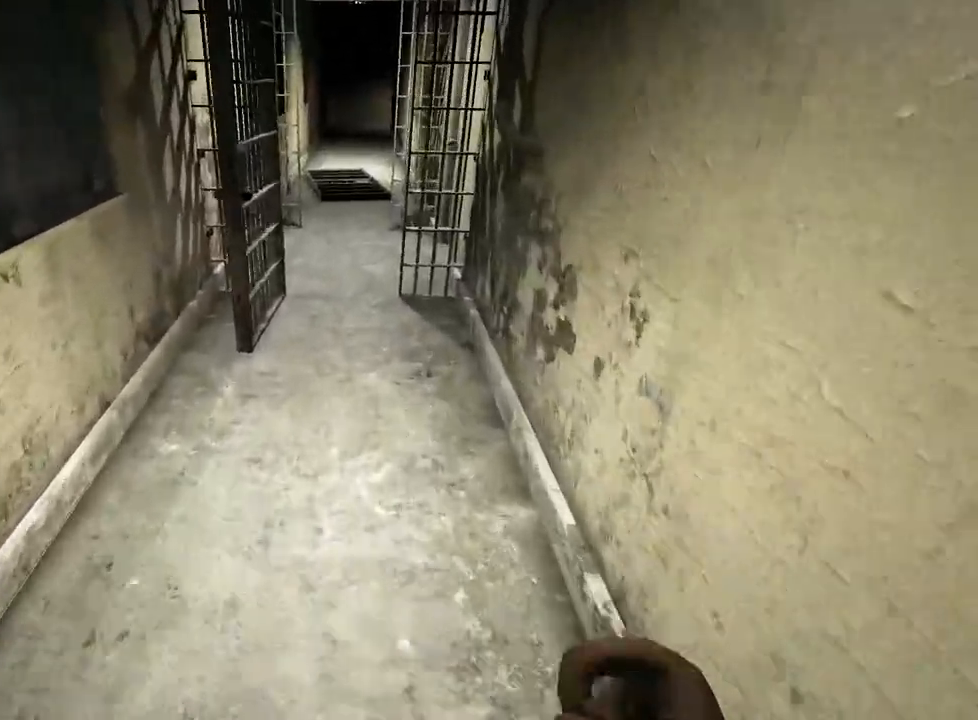
{"keys": ["shift", "w"], "mouse": [], "events": []}
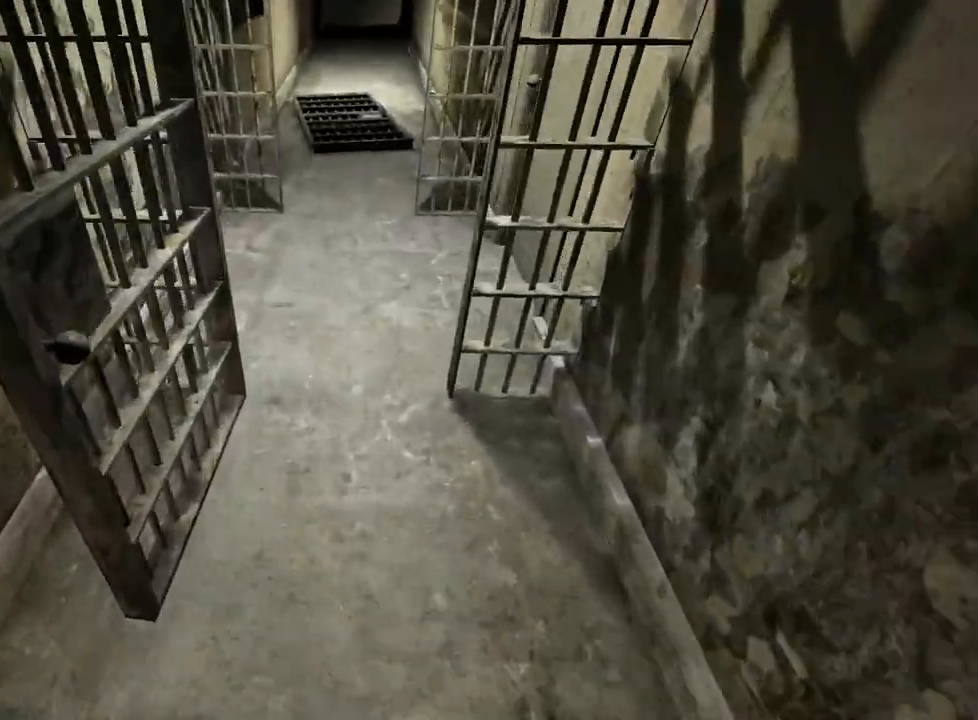
{"keys": ["shift", "w"], "mouse": [], "events": []}
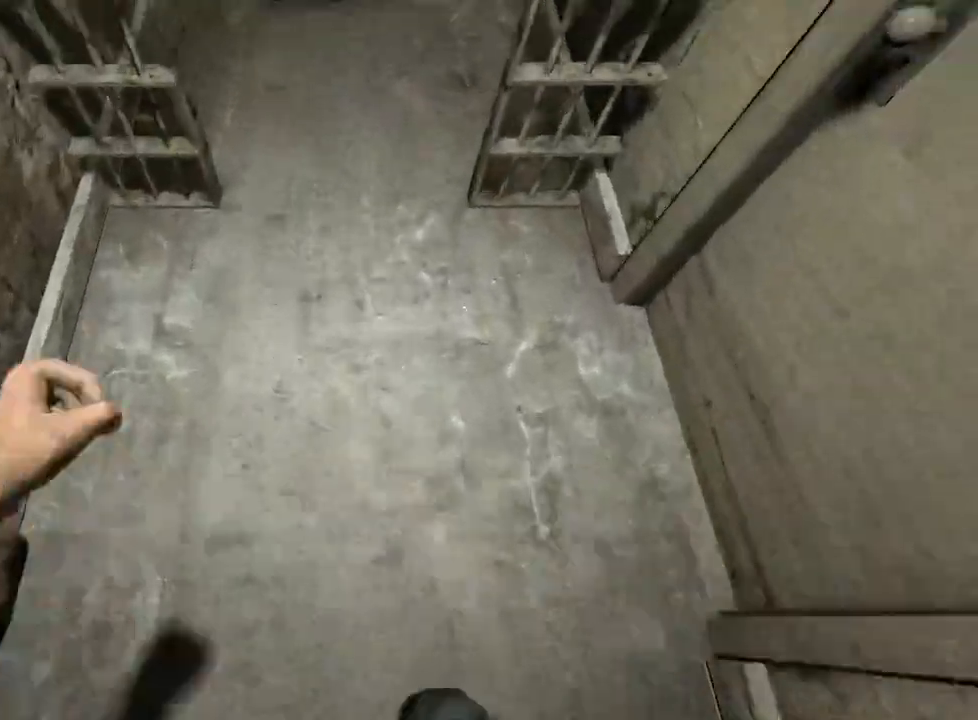
{"keys": ["shift", "w"], "mouse": [], "events": []}
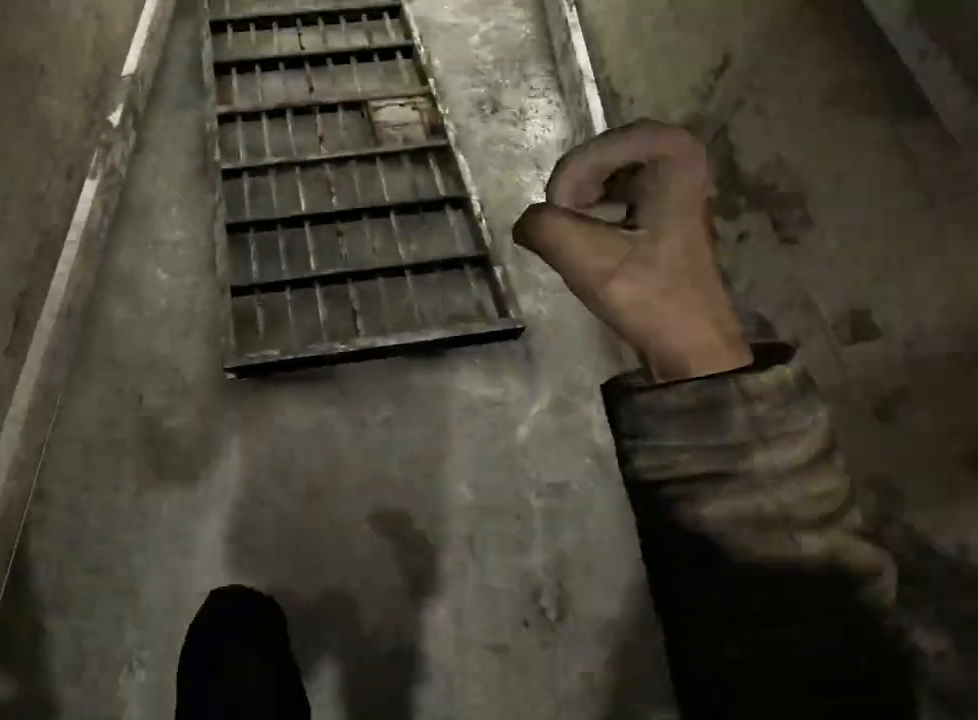
{"keys": ["shift", "w"], "mouse": [], "events": []}
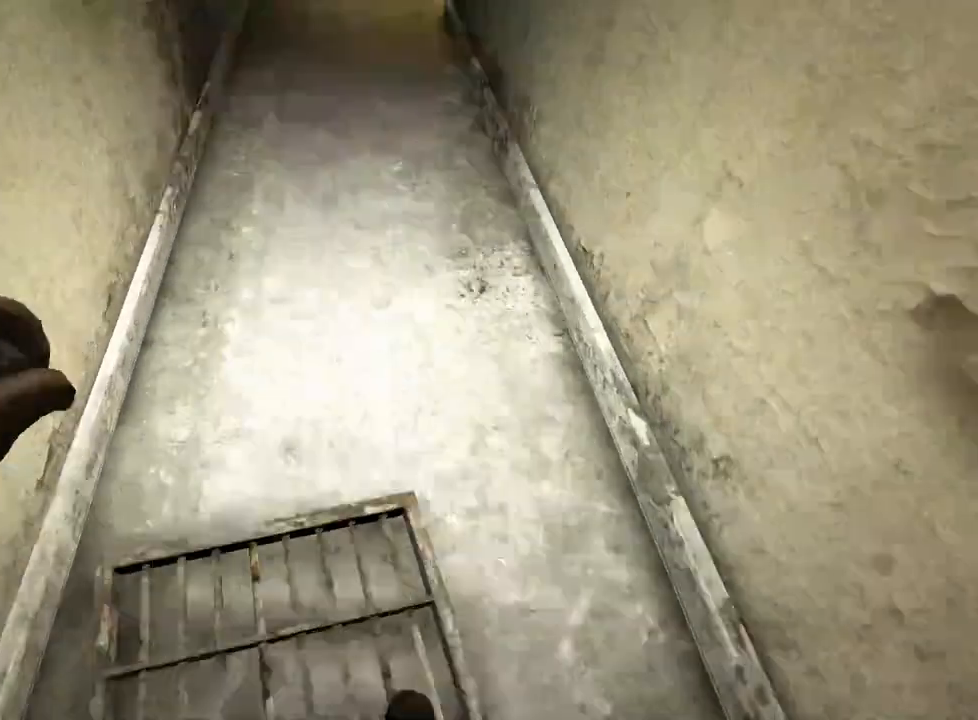
{"keys": ["shift", "w"], "mouse": [], "events": []}
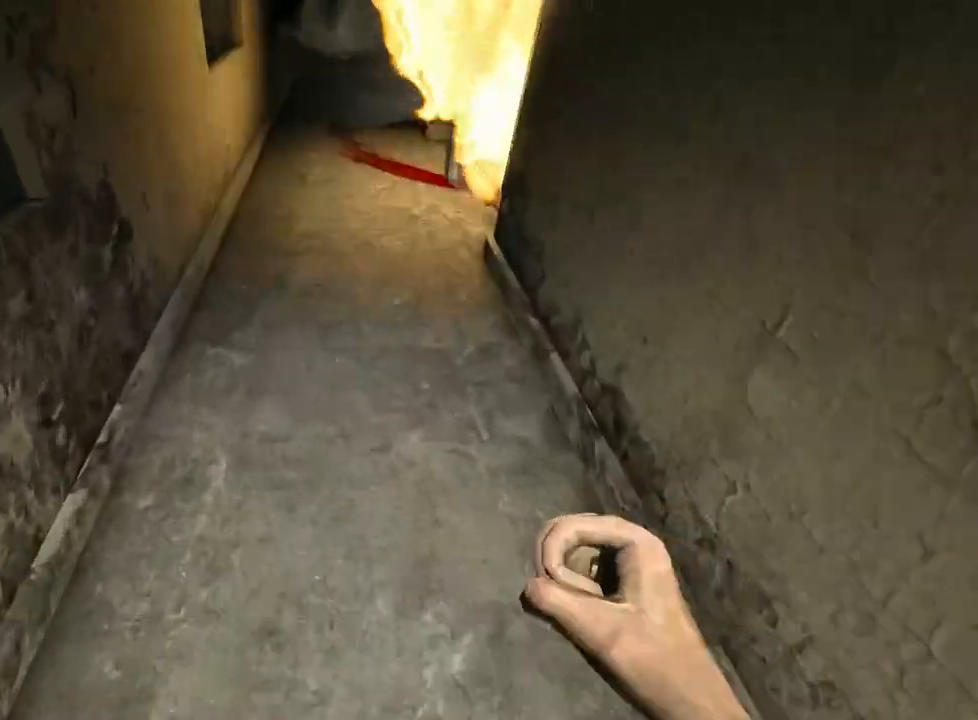
{"keys": ["shift", "w"], "mouse": [], "events": []}
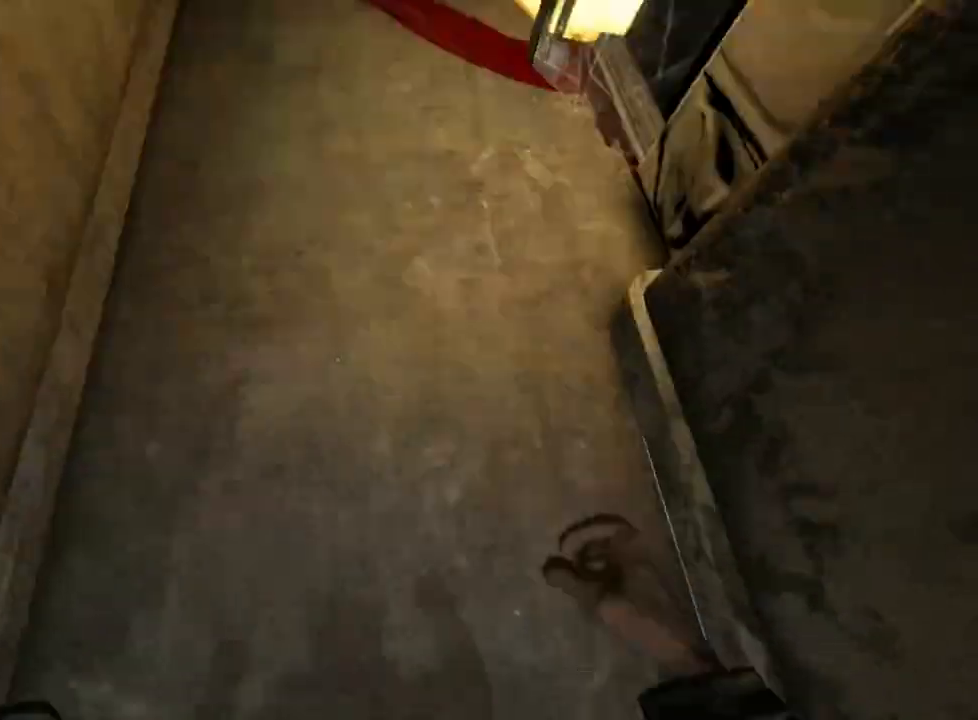
{"keys": ["shift", "w"], "mouse": [], "events": [[117, "space", "down"], [167, "space", "up"]]}
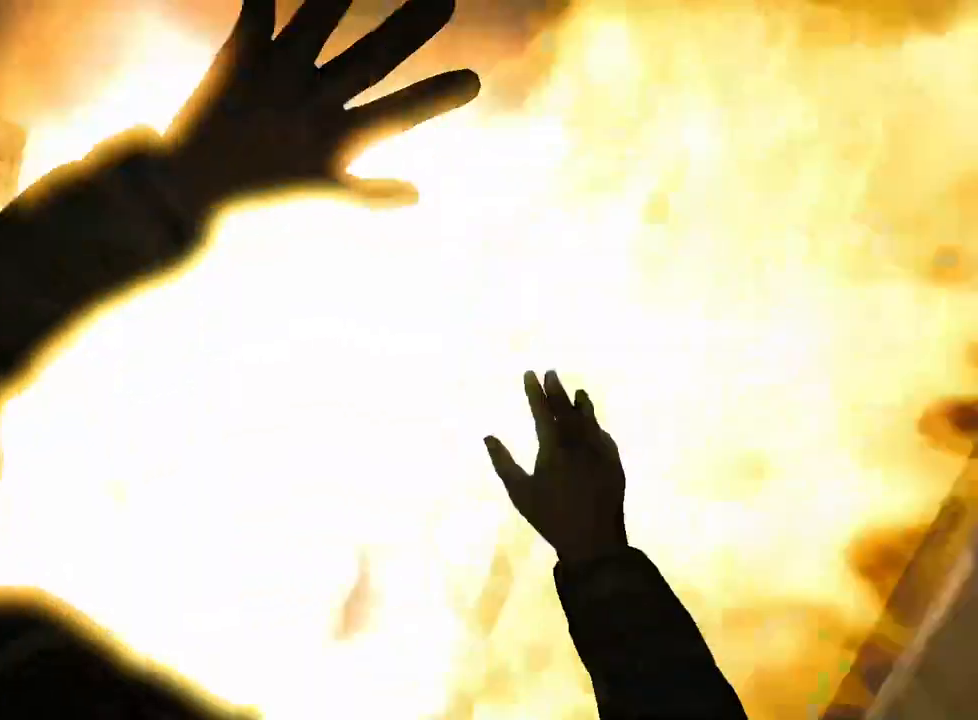
{"keys": ["shift"], "mouse": [], "events": [[183, "w", "up"]]}
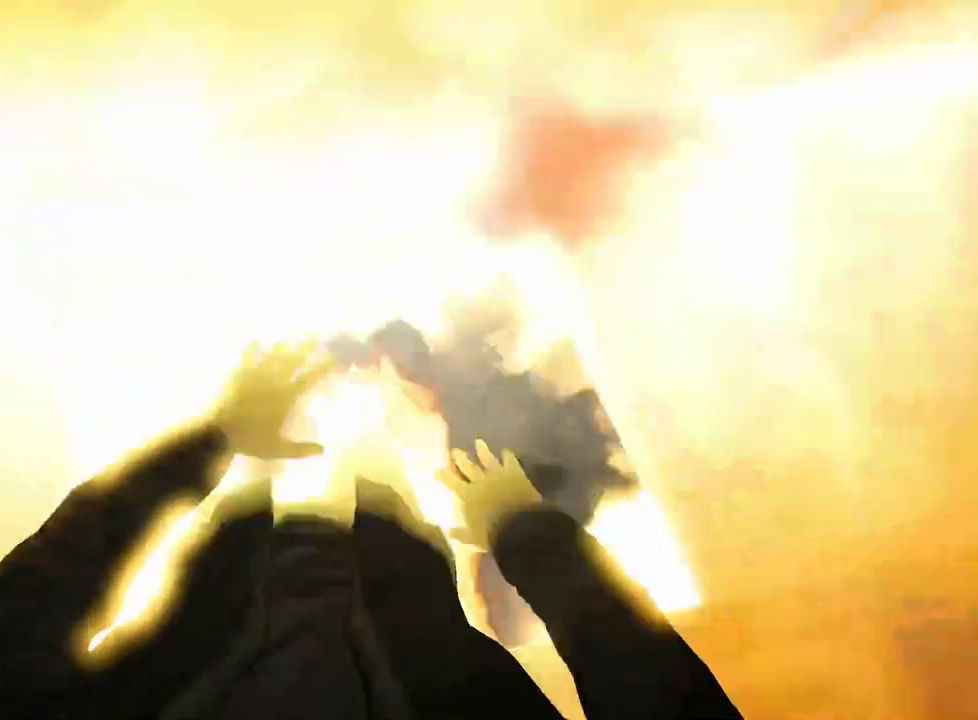
{"keys": [], "mouse": [], "events": [[17, "shift", "up"]]}